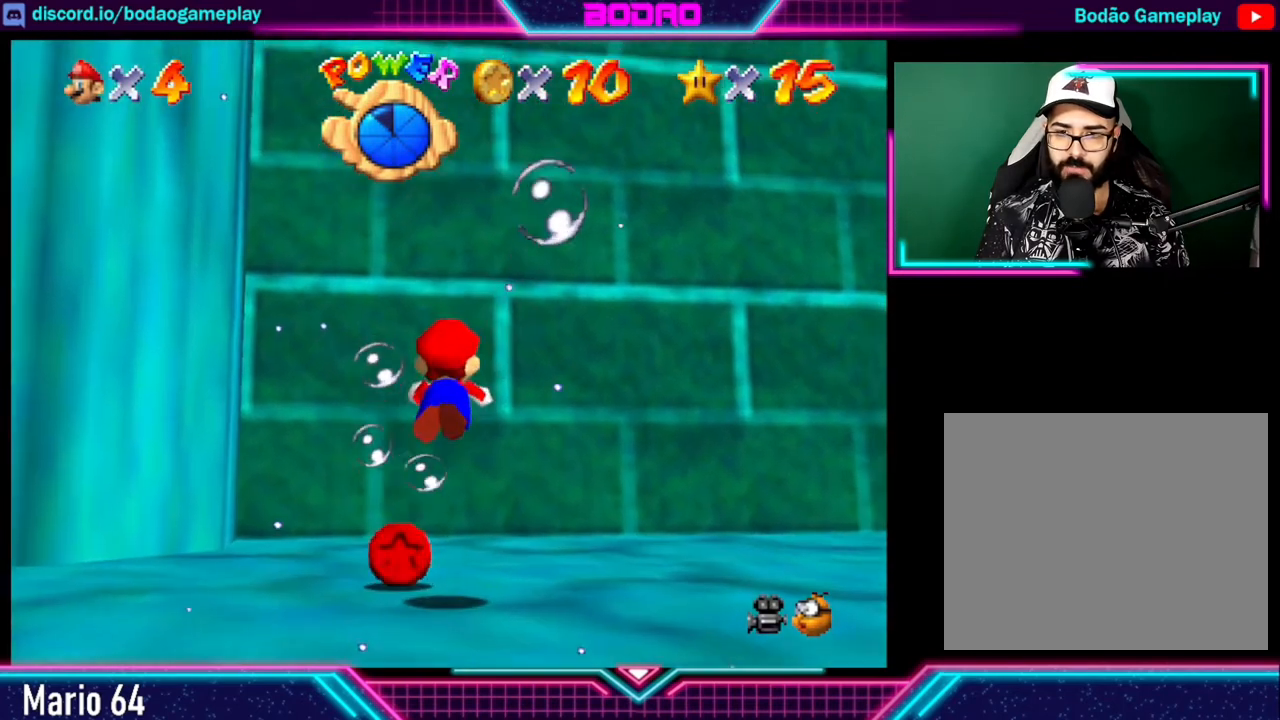
Gameplay with a controller (Xbox layout); each line is a JSON object with the inputs held at the frame after it. "events" lists button and stick changes between this image and that frame as [ms after this image, input, new state], when the widget could be followed in between. Not read: L3 R3.
{"buttons": [], "left_stick": "up-left", "right_stick": "center", "events": [[440, "left_stick", "up-left"]]}
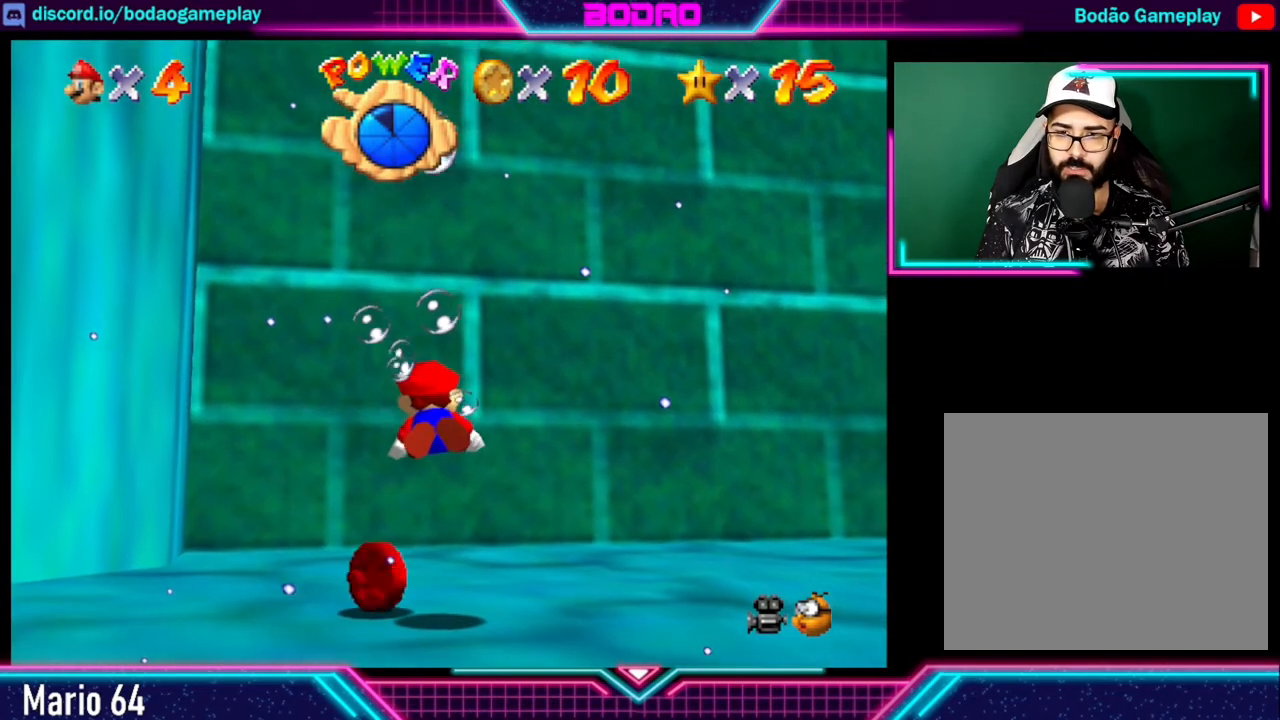
{"buttons": [], "left_stick": "up", "right_stick": "center", "events": [[480, "left_stick", "up"]]}
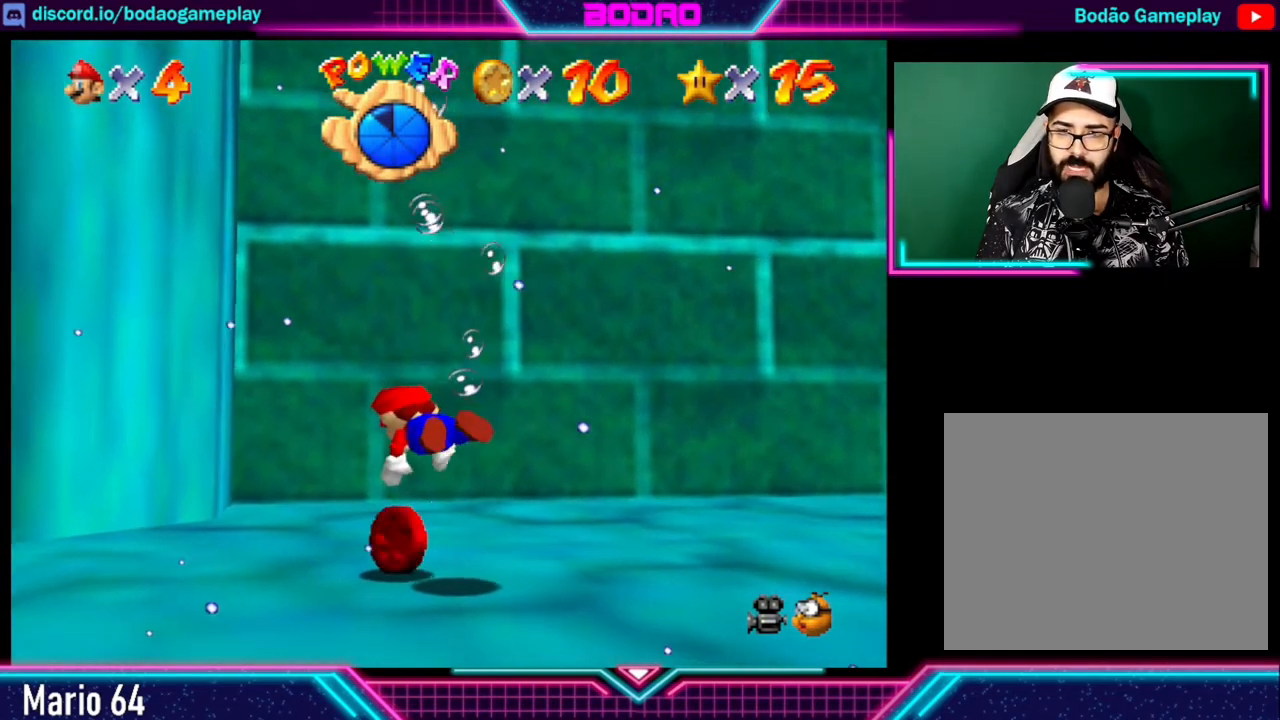
{"buttons": [], "left_stick": "up", "right_stick": "center", "events": []}
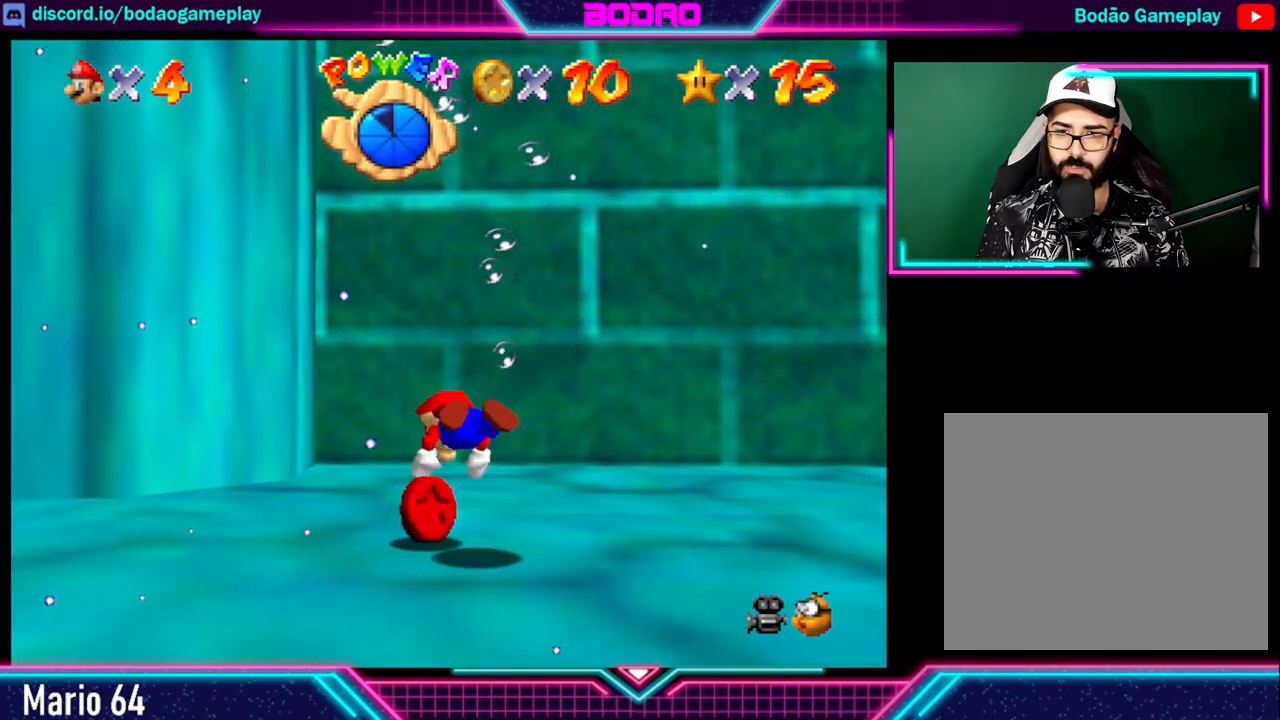
{"buttons": [], "left_stick": "center", "right_stick": "center", "events": [[440, "left_stick", "center"]]}
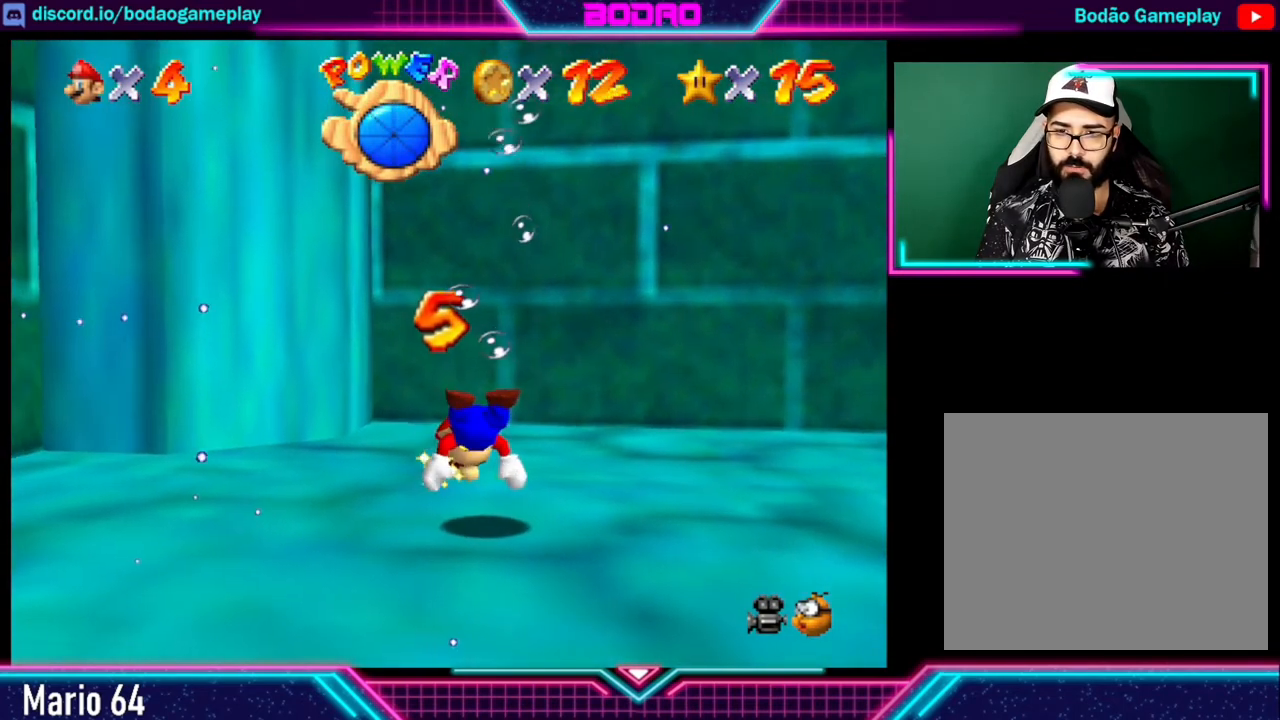
{"buttons": [], "left_stick": "down", "right_stick": "center", "events": [[40, "left_stick", "down-right"], [160, "left_stick", "down"]]}
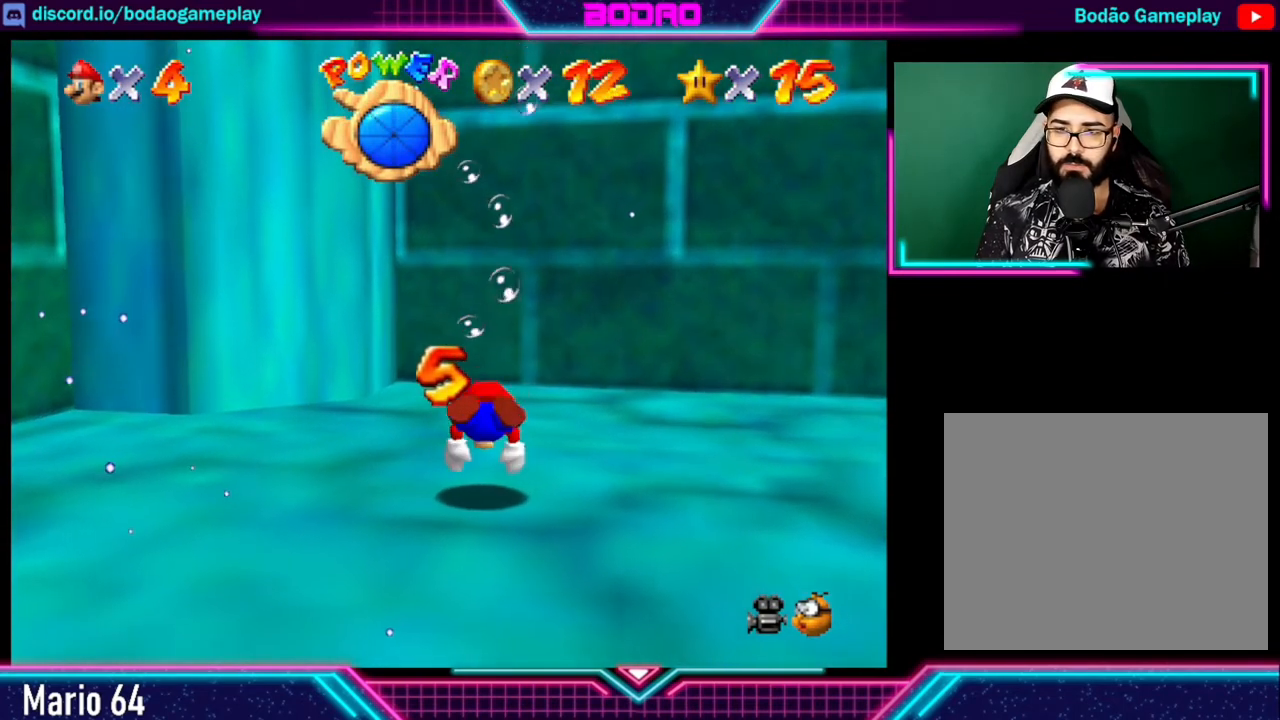
{"buttons": ["A"], "left_stick": "down-right", "right_stick": "center", "events": [[160, "left_stick", "down-right"], [360, "A", "down"]]}
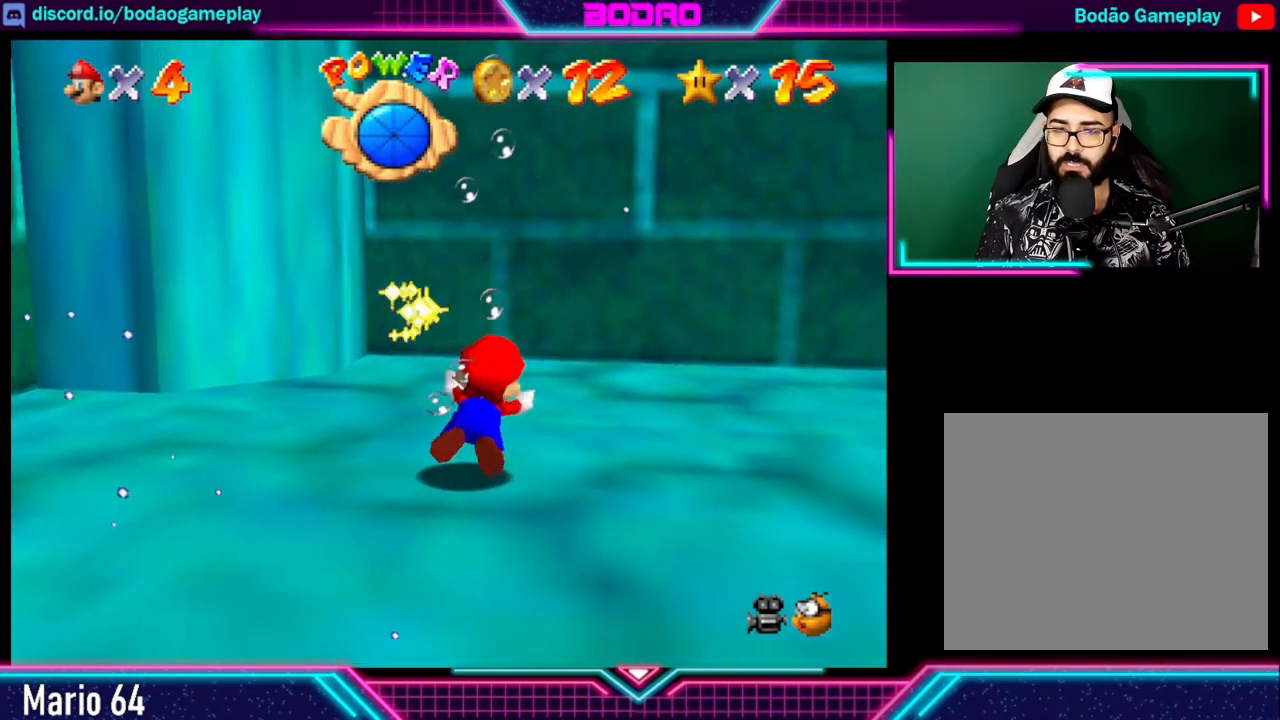
{"buttons": ["A"], "left_stick": "down-right", "right_stick": "center", "events": []}
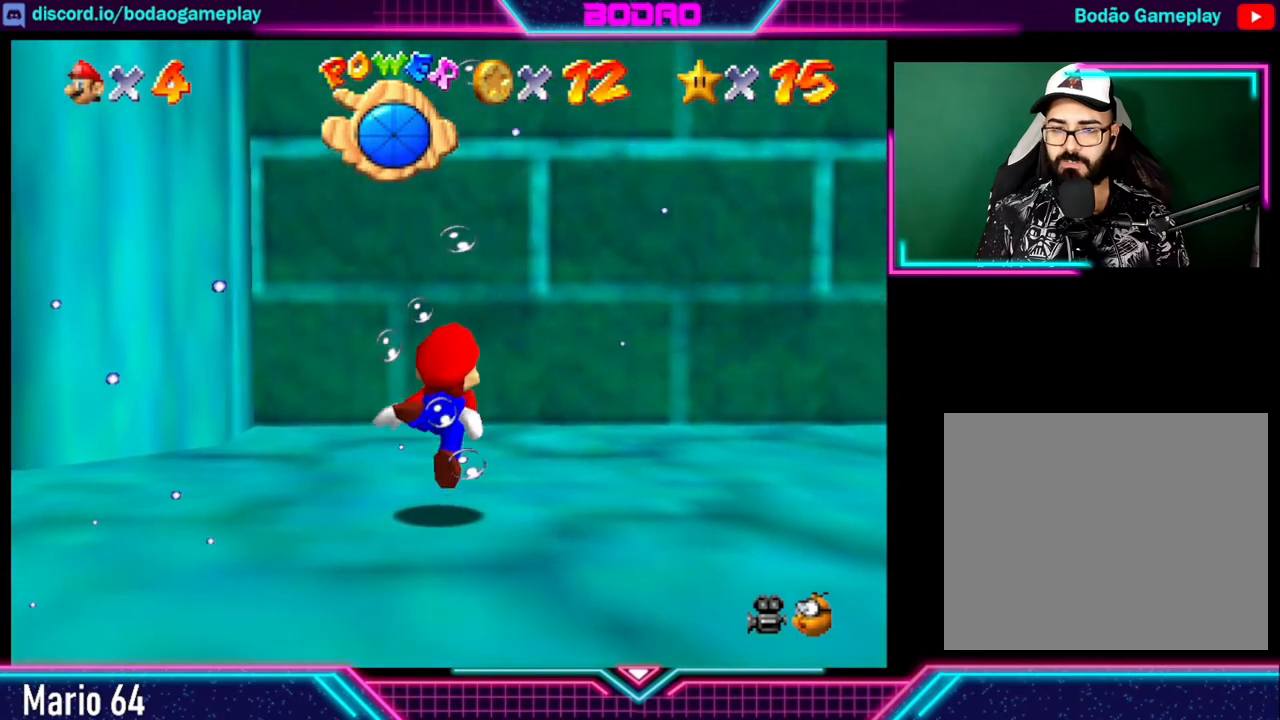
{"buttons": [], "left_stick": "right", "right_stick": "center", "events": [[240, "A", "up"], [240, "left_stick", "right"]]}
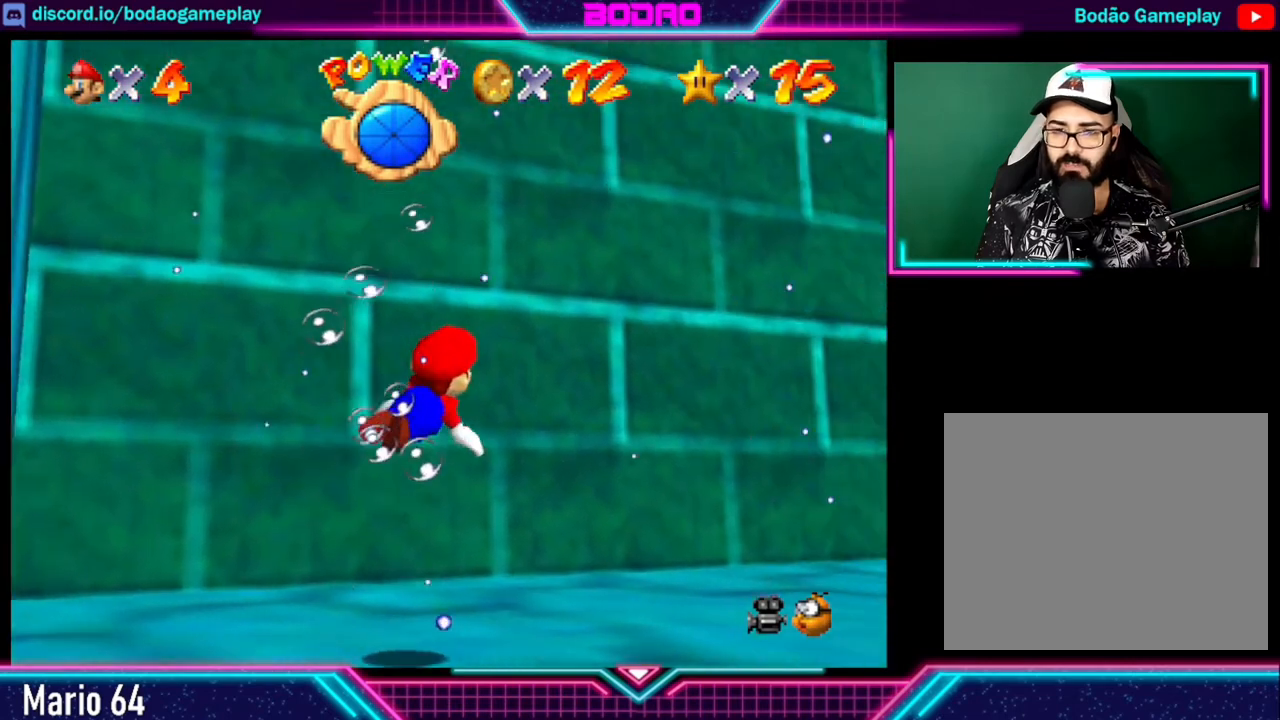
{"buttons": ["A"], "left_stick": "down", "right_stick": "center", "events": [[120, "A", "down"], [480, "left_stick", "down"]]}
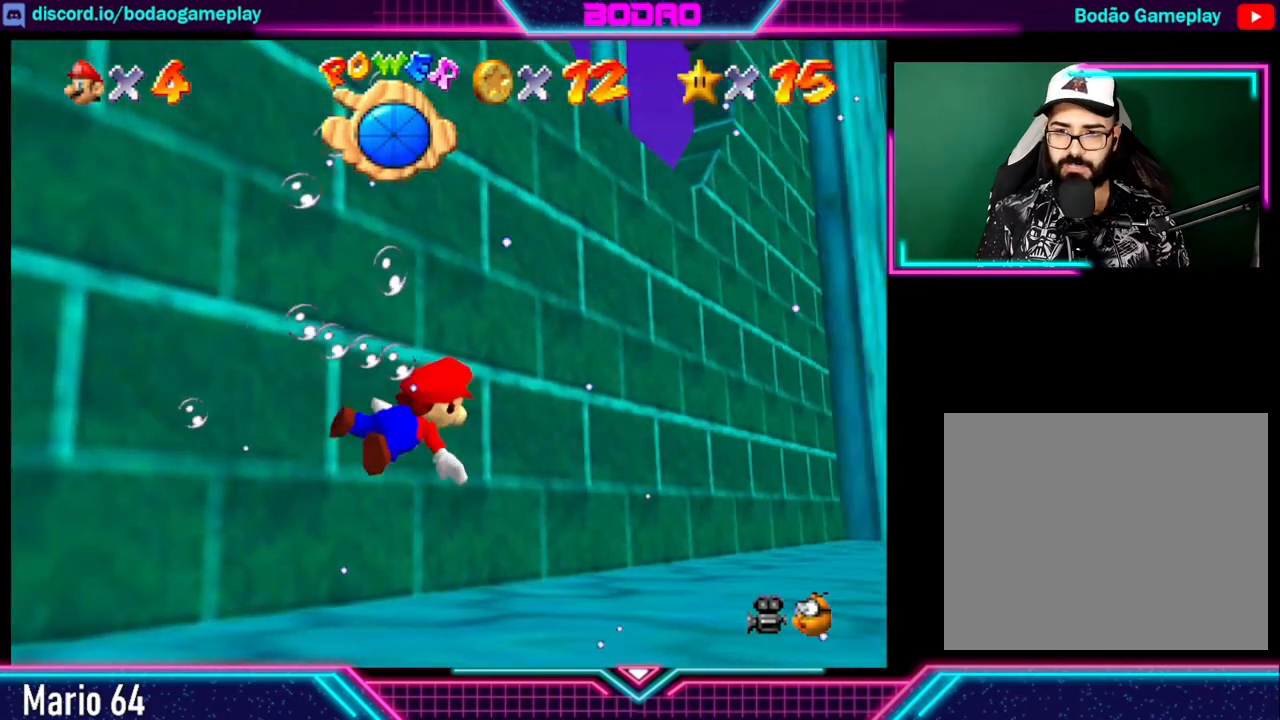
{"buttons": ["A"], "left_stick": "down-left", "right_stick": "center", "events": [[240, "left_stick", "down-left"]]}
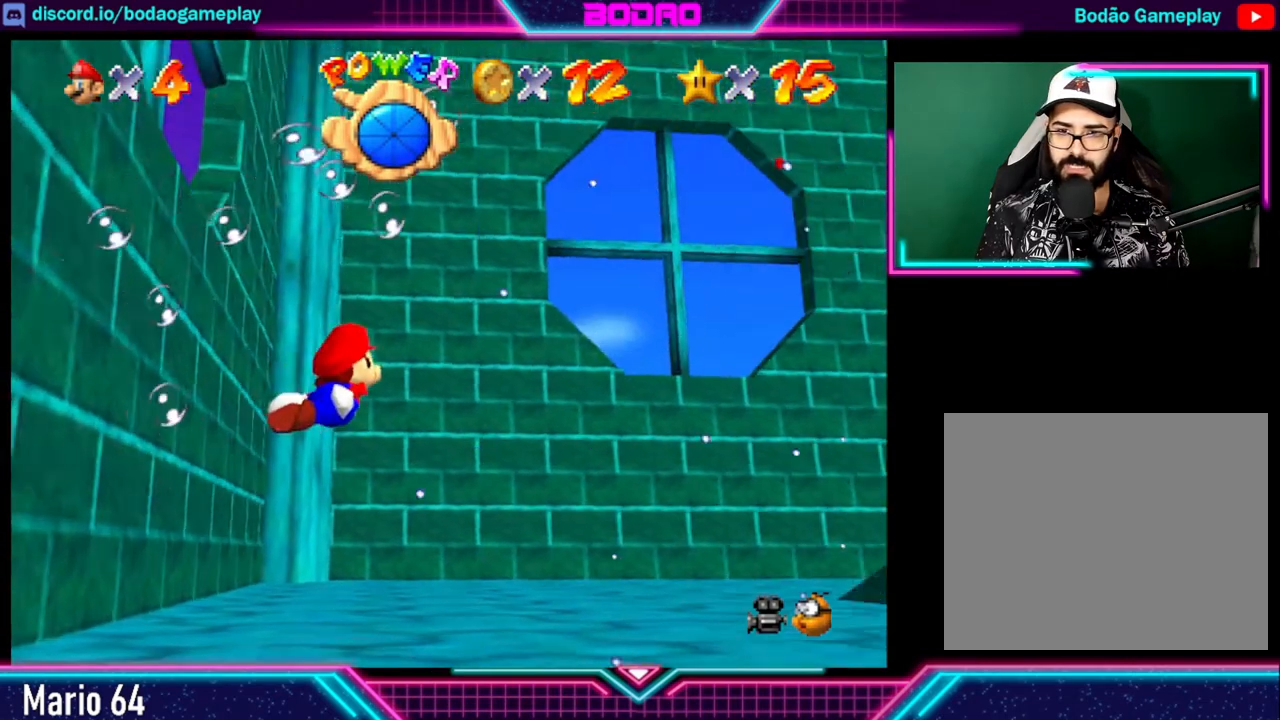
{"buttons": ["A"], "left_stick": "left", "right_stick": "center", "events": [[80, "left_stick", "left"]]}
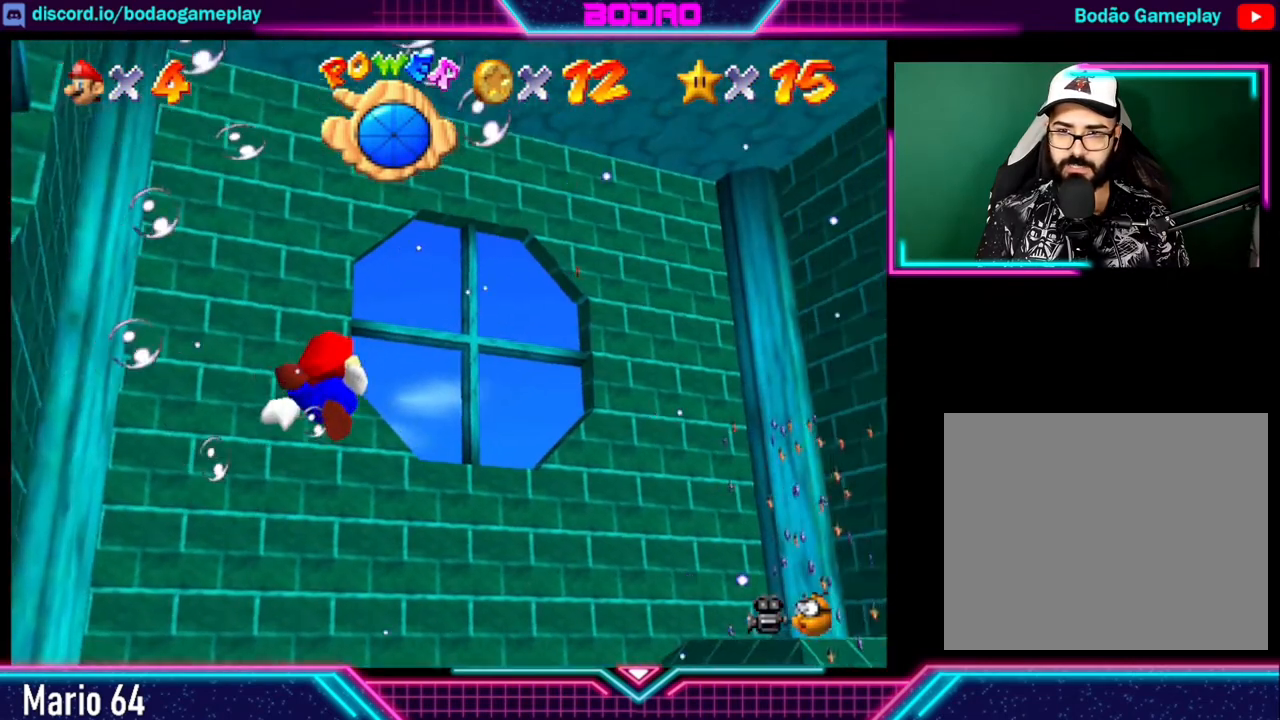
{"buttons": ["A"], "left_stick": "center", "right_stick": "center", "events": [[200, "left_stick", "down-left"], [440, "left_stick", "center"]]}
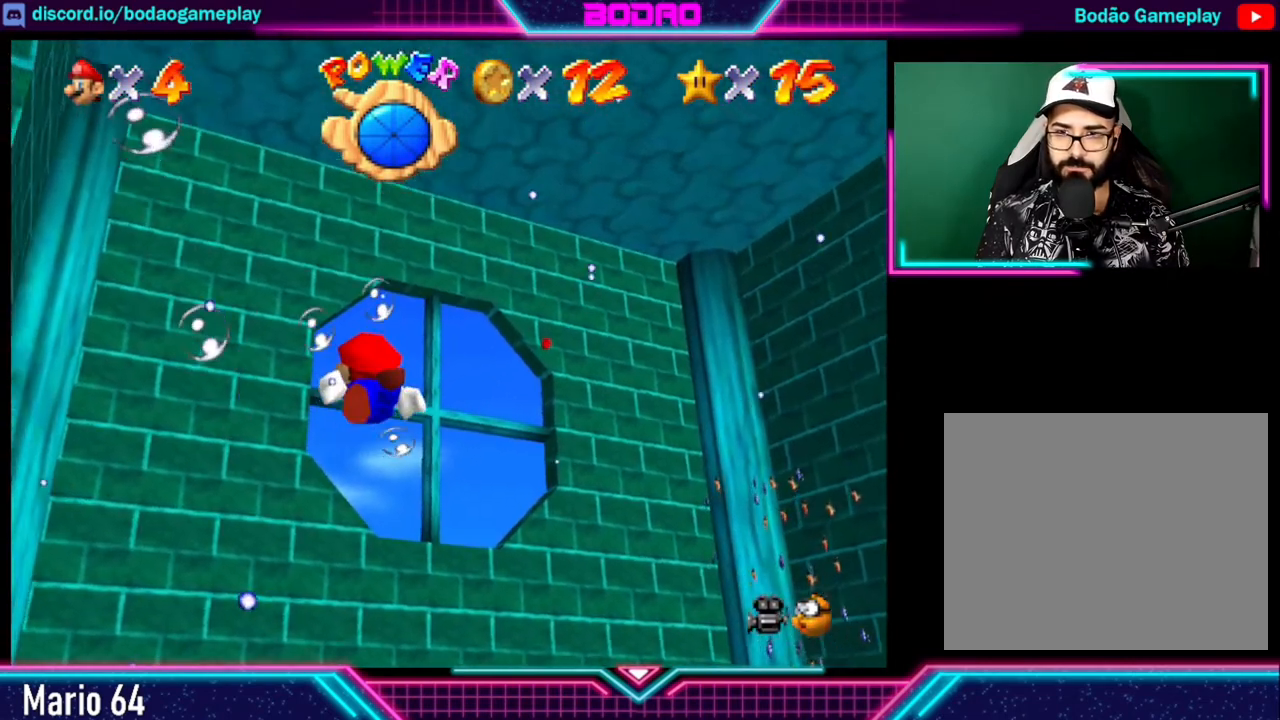
{"buttons": ["A"], "left_stick": "right", "right_stick": "center", "events": [[80, "A", "up"], [160, "A", "down"], [360, "left_stick", "right"]]}
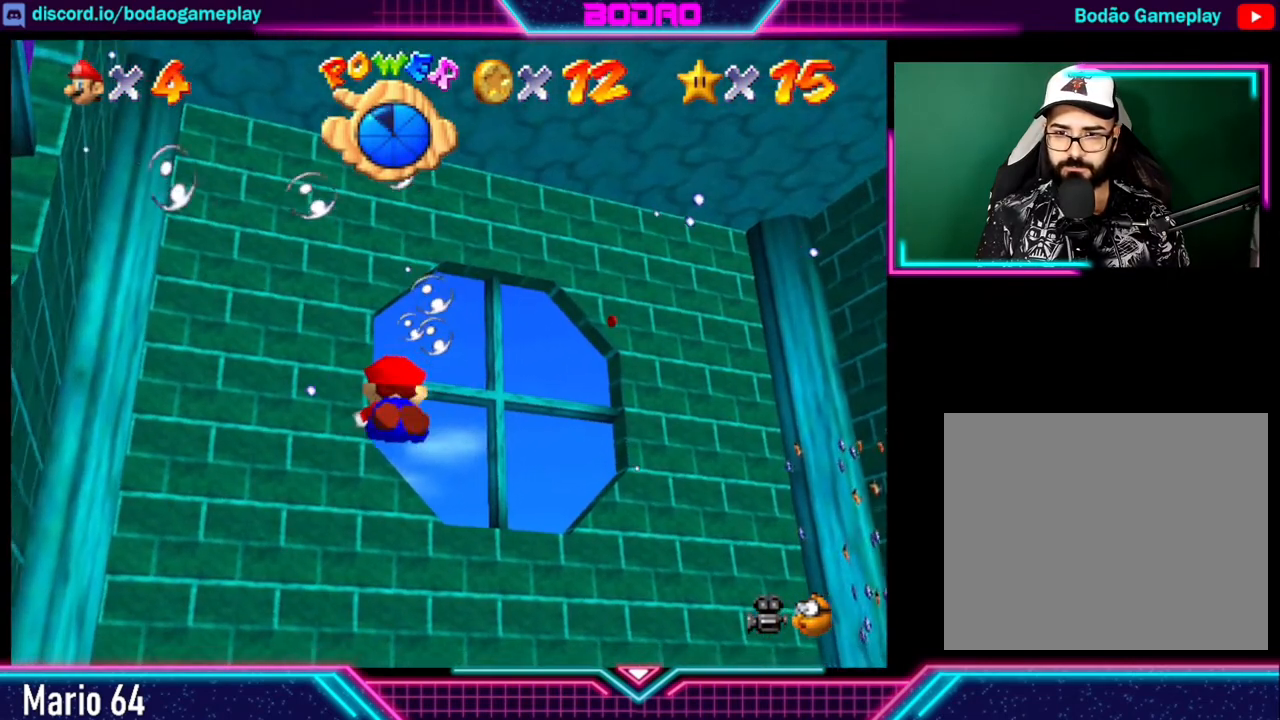
{"buttons": ["A"], "left_stick": "down", "right_stick": "center", "events": [[40, "left_stick", "down-right"], [160, "left_stick", "down"]]}
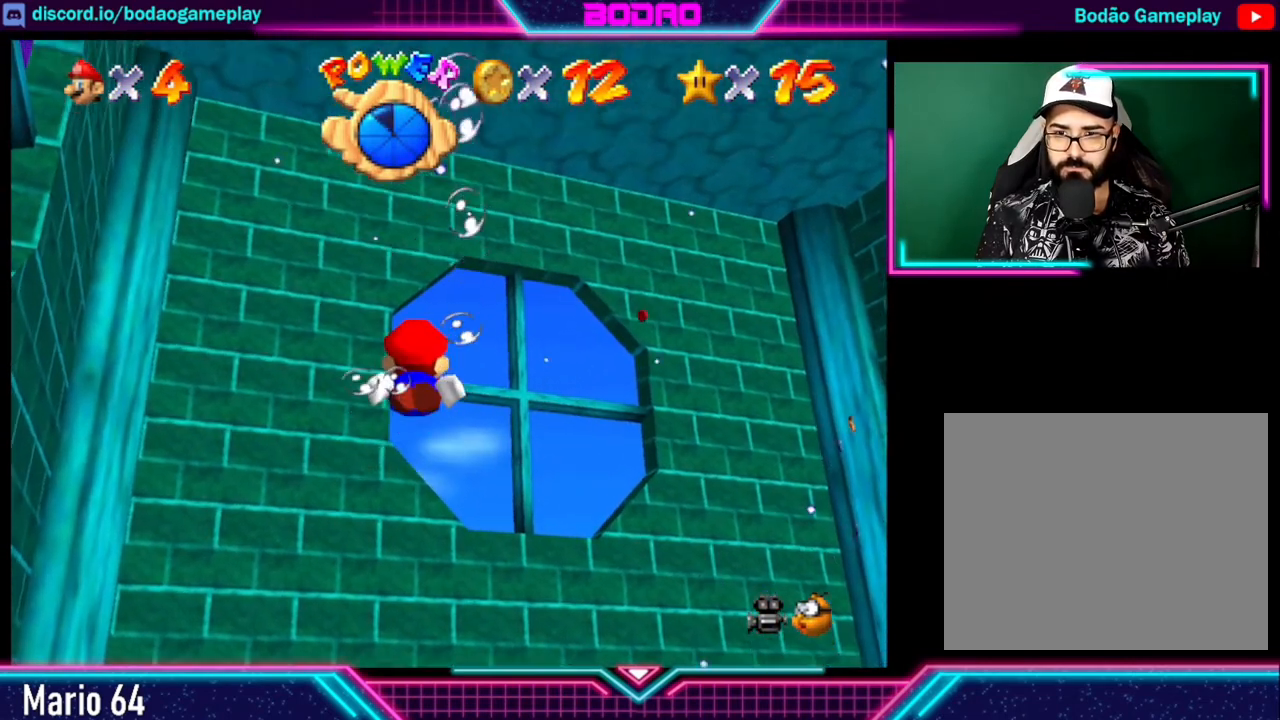
{"buttons": ["A"], "left_stick": "center", "right_stick": "center", "events": [[120, "A", "up"], [200, "A", "down"], [240, "left_stick", "center"]]}
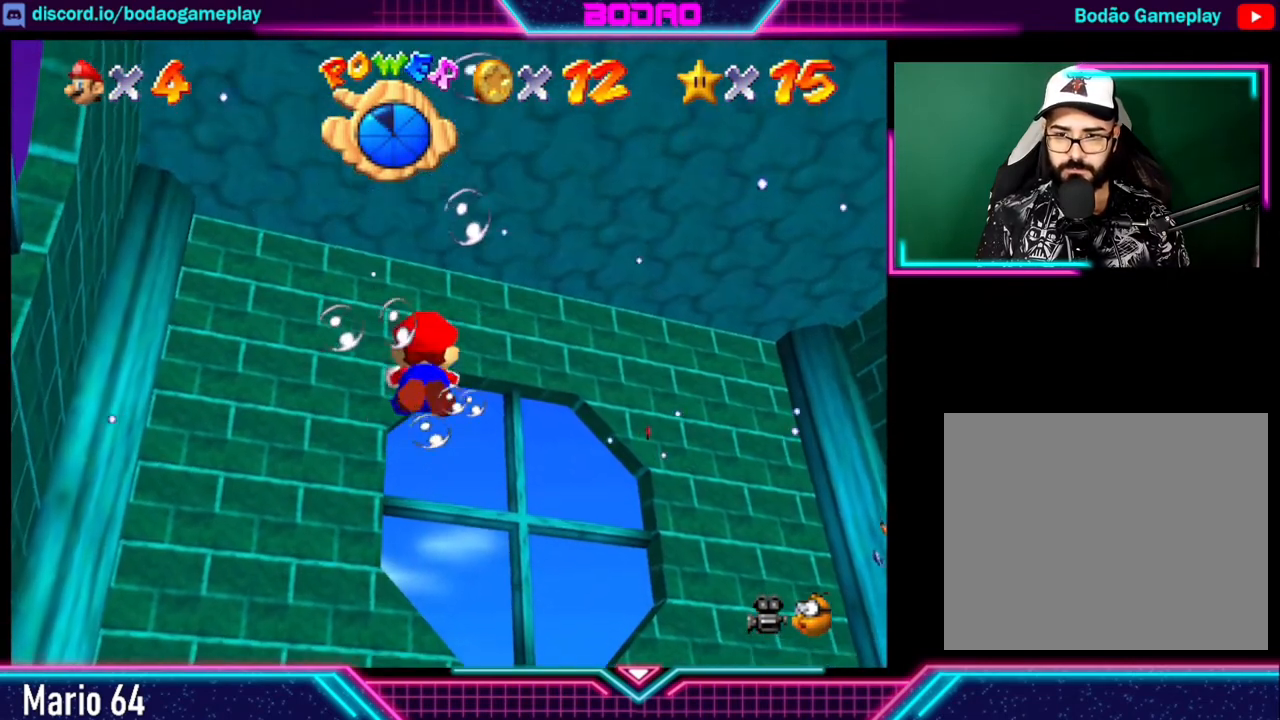
{"buttons": ["A"], "left_stick": "center", "right_stick": "center", "events": [[80, "left_stick", "right"], [200, "left_stick", "up-right"], [480, "left_stick", "center"]]}
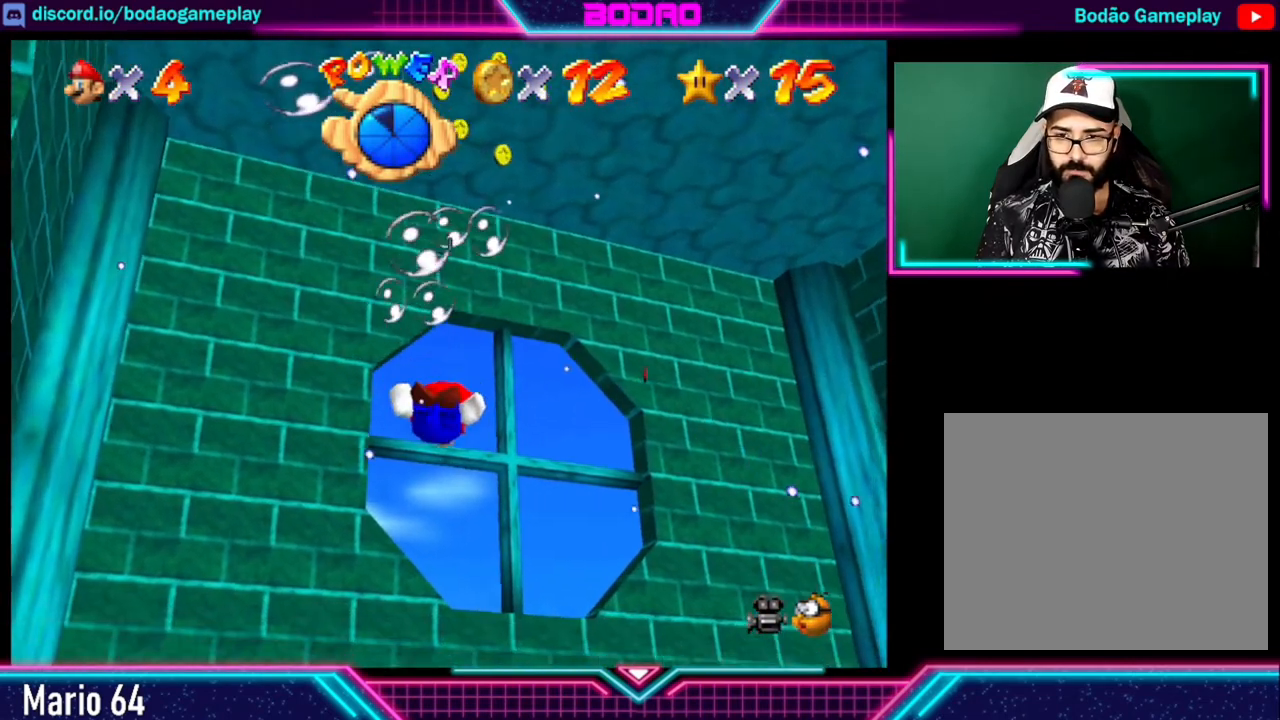
{"buttons": ["A"], "left_stick": "down", "right_stick": "center", "events": [[40, "A", "up"], [120, "A", "down"], [120, "left_stick", "down"]]}
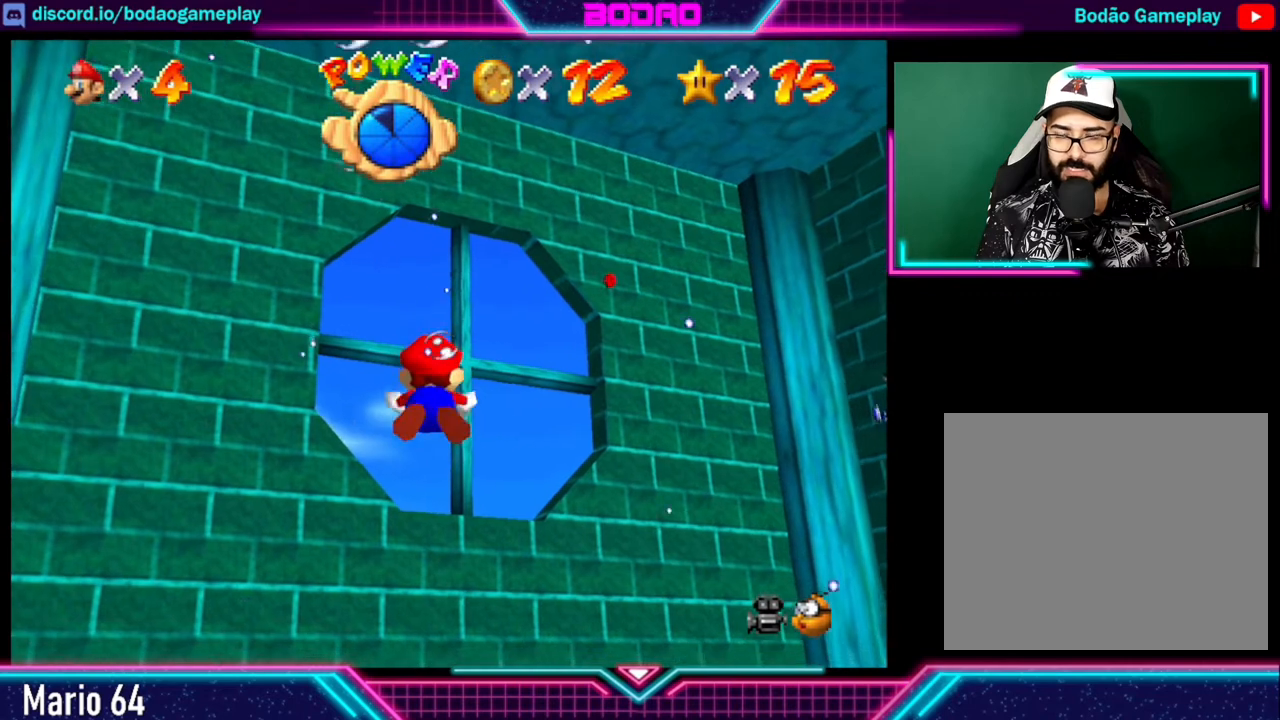
{"buttons": [], "left_stick": "down-right", "right_stick": "center", "events": [[280, "left_stick", "down-right"], [480, "A", "up"]]}
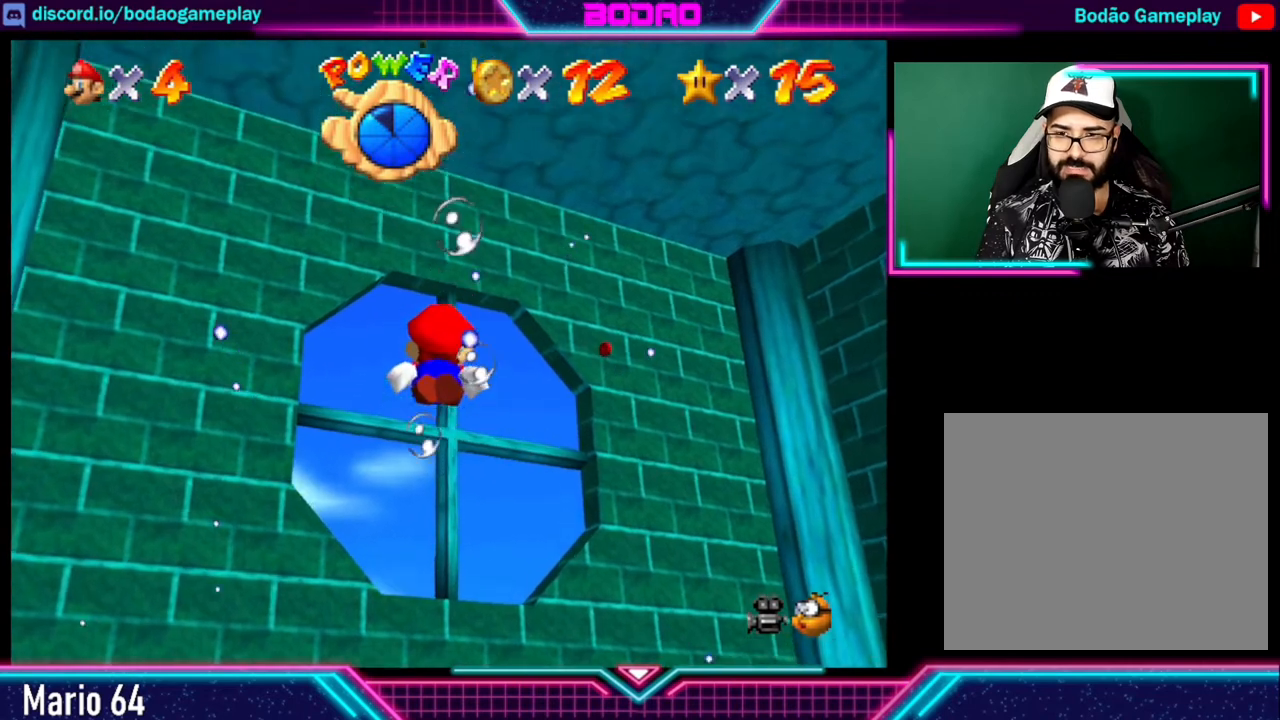
{"buttons": ["A"], "left_stick": "up-right", "right_stick": "center", "events": [[40, "left_stick", "center"], [280, "left_stick", "right"], [320, "A", "down"], [360, "left_stick", "up-right"]]}
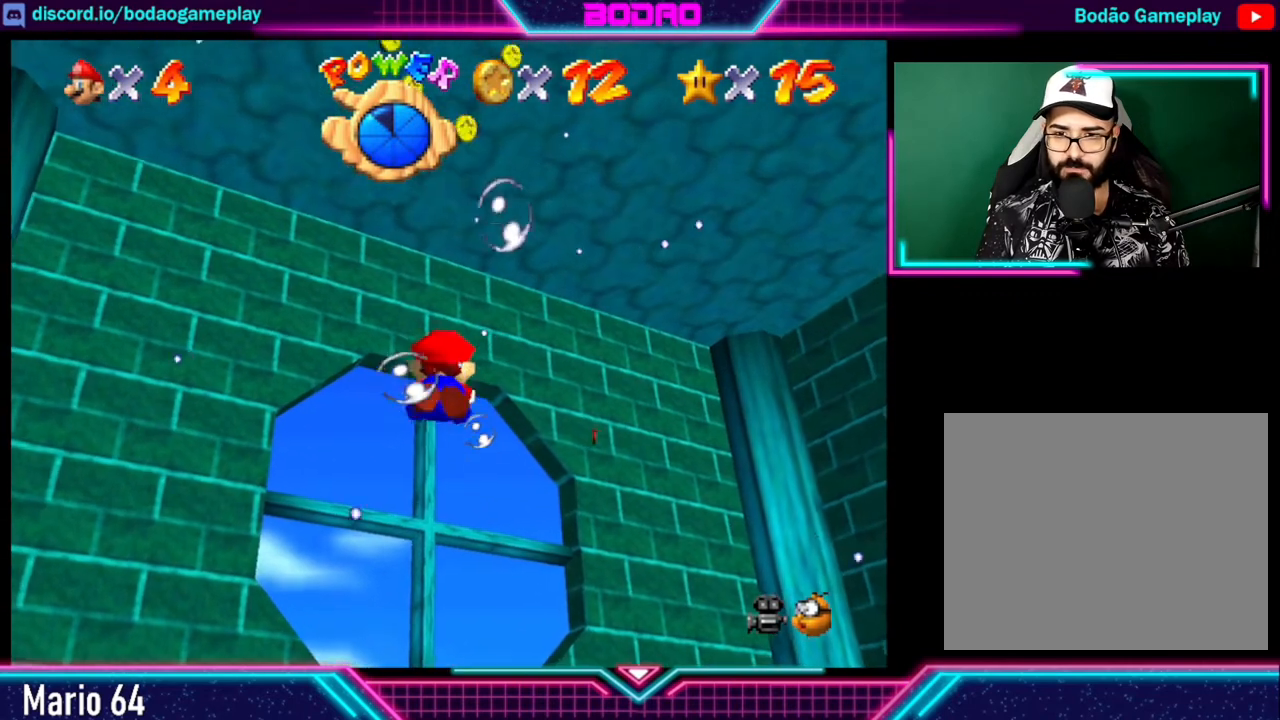
{"buttons": [], "left_stick": "down", "right_stick": "center", "events": [[280, "left_stick", "center"], [480, "A", "up"], [520, "left_stick", "down"]]}
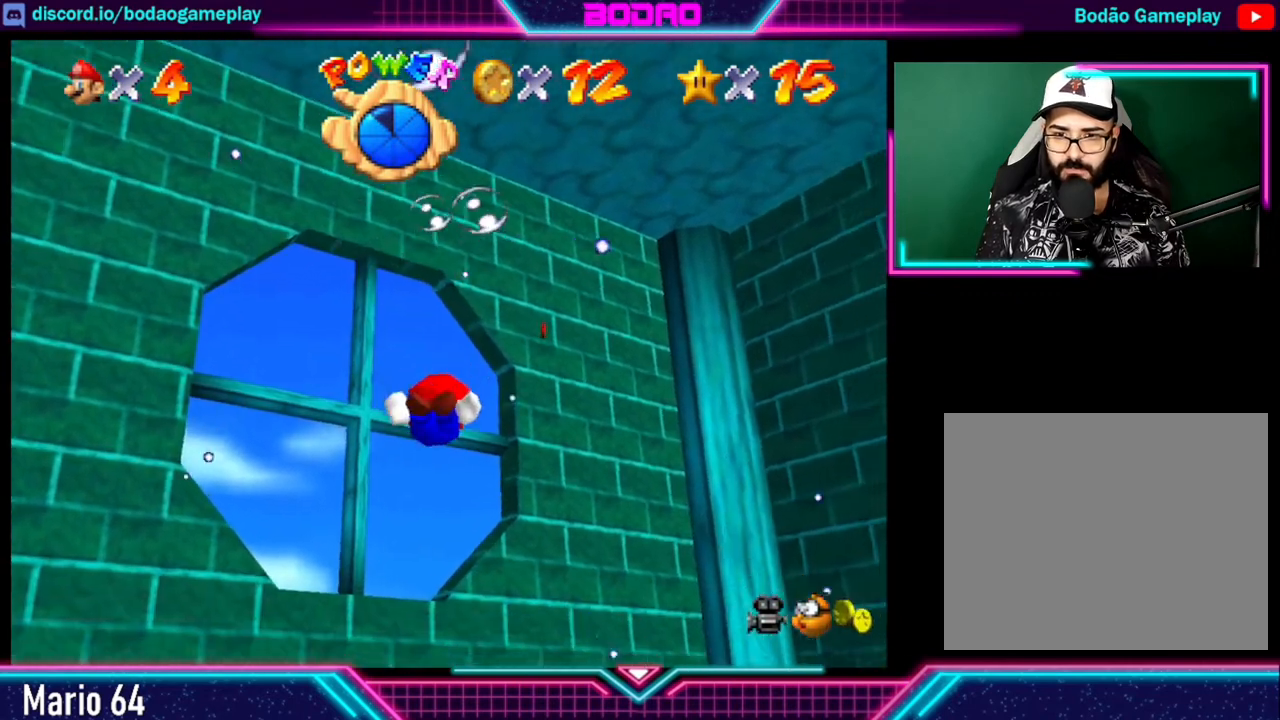
{"buttons": ["A"], "left_stick": "down", "right_stick": "center", "events": [[120, "A", "down"]]}
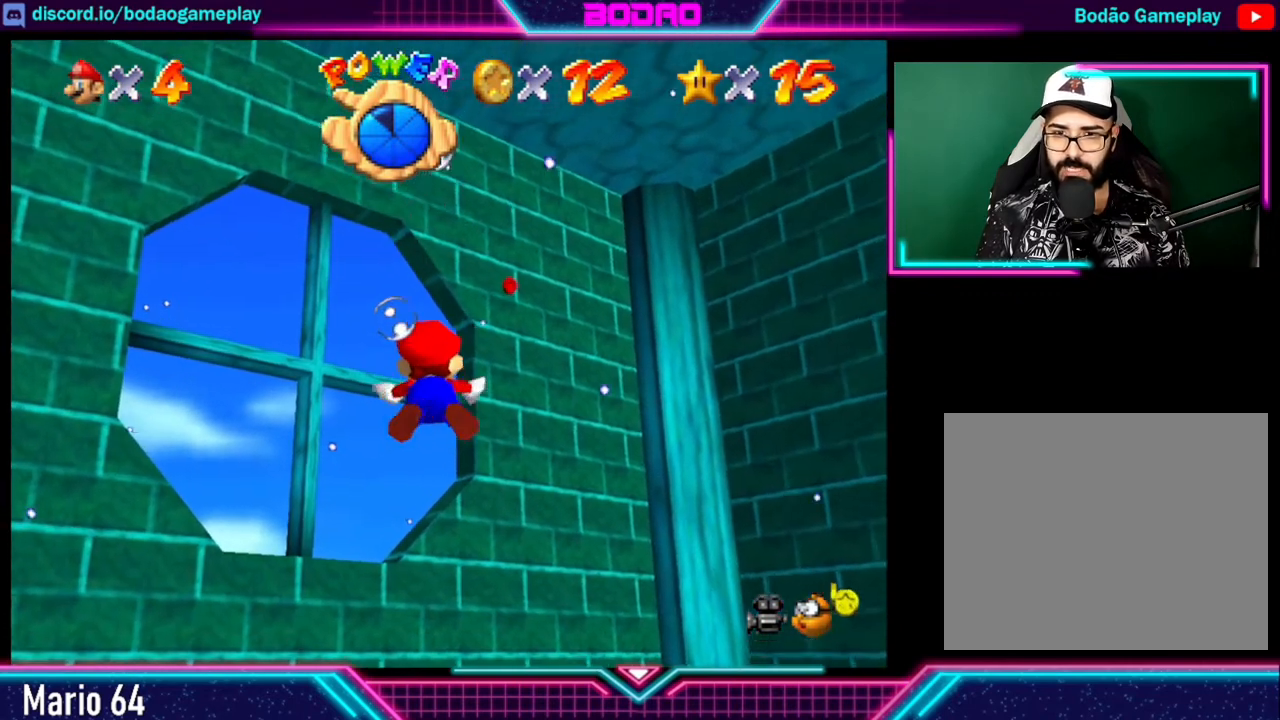
{"buttons": ["A"], "left_stick": "right", "right_stick": "center", "events": [[200, "left_stick", "center"], [240, "A", "up"], [360, "A", "down"], [480, "left_stick", "right"]]}
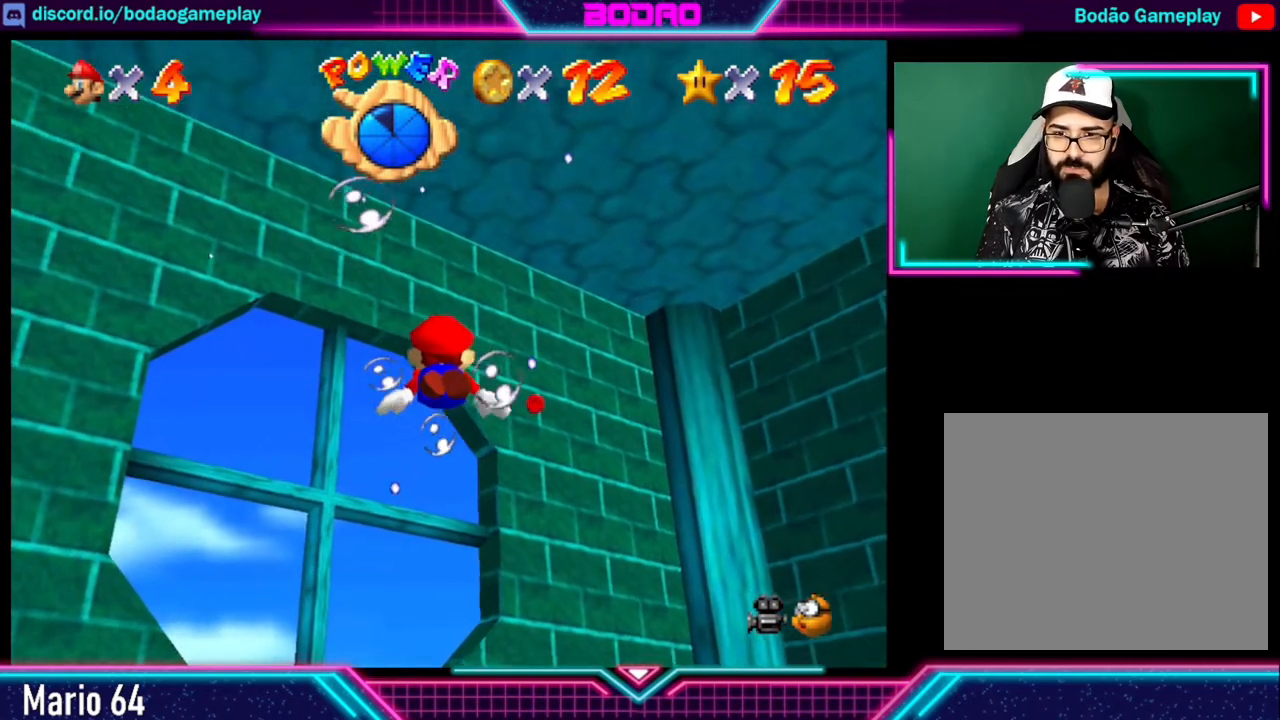
{"buttons": [], "left_stick": "center", "right_stick": "center", "events": [[120, "left_stick", "up-right"], [360, "left_stick", "center"], [440, "A", "up"]]}
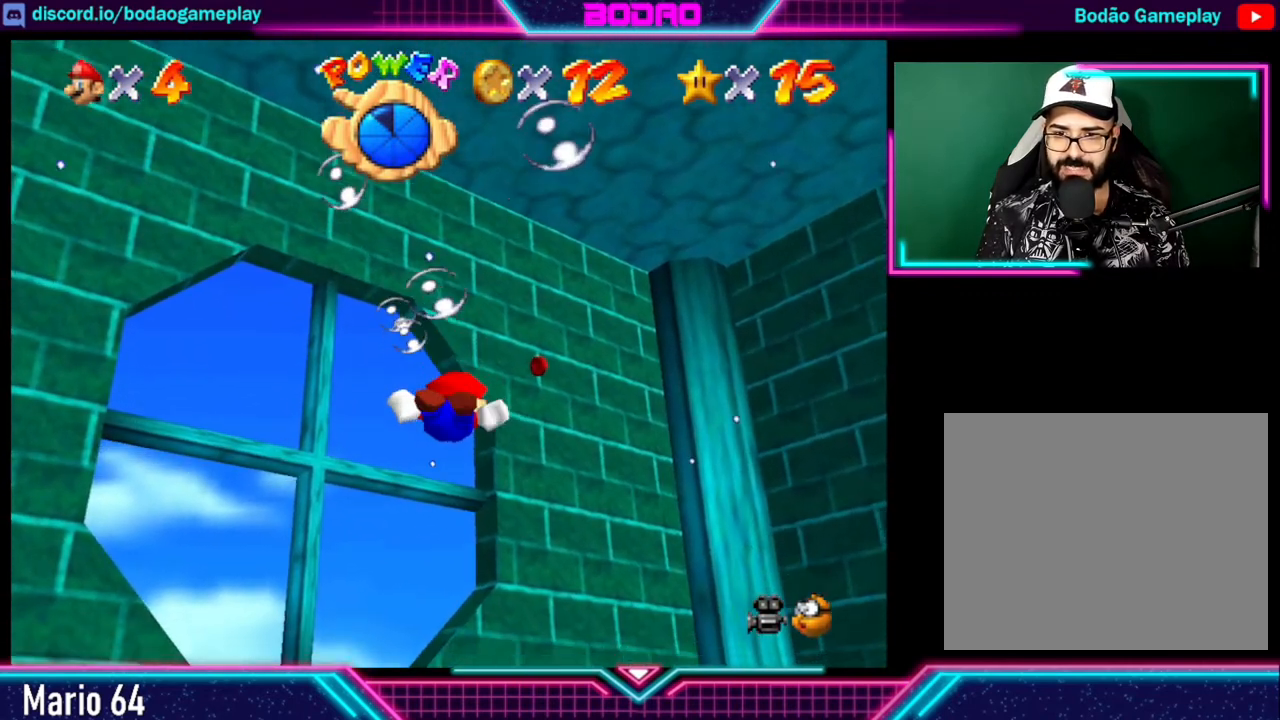
{"buttons": ["A"], "left_stick": "down", "right_stick": "center", "events": [[80, "A", "down"], [400, "left_stick", "down"]]}
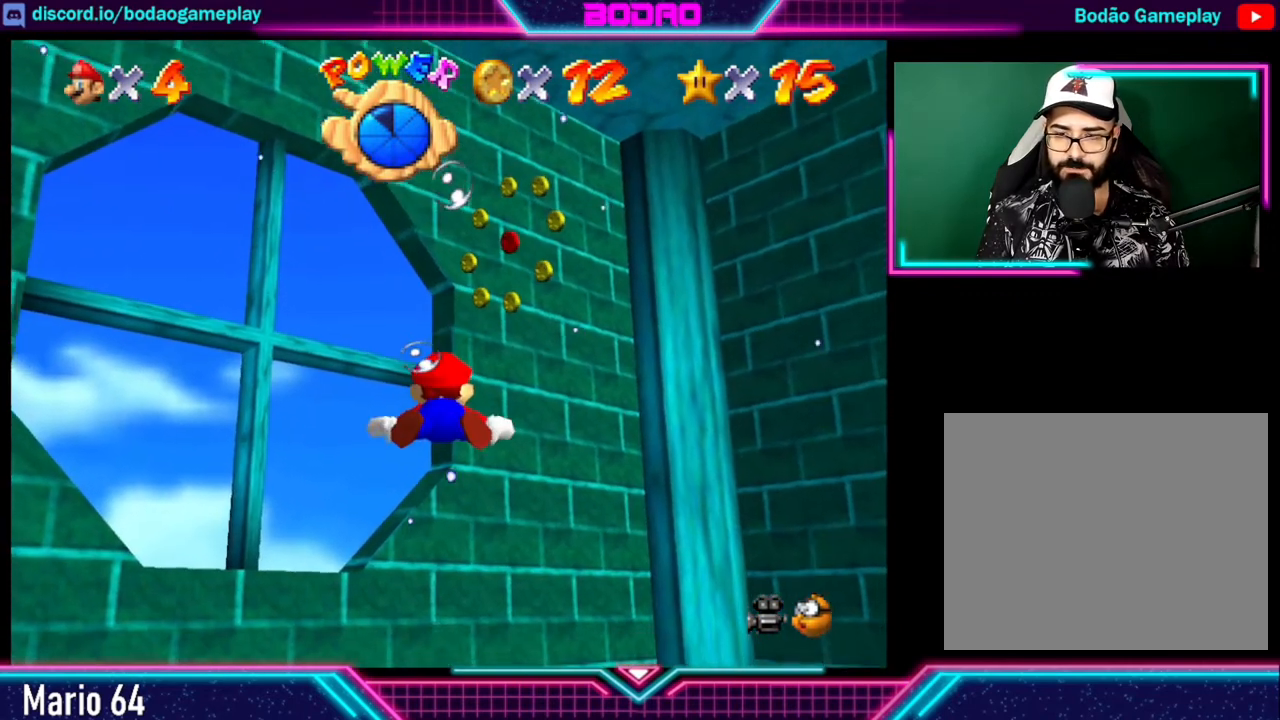
{"buttons": ["A"], "left_stick": "down-right", "right_stick": "center", "events": [[480, "left_stick", "down-right"]]}
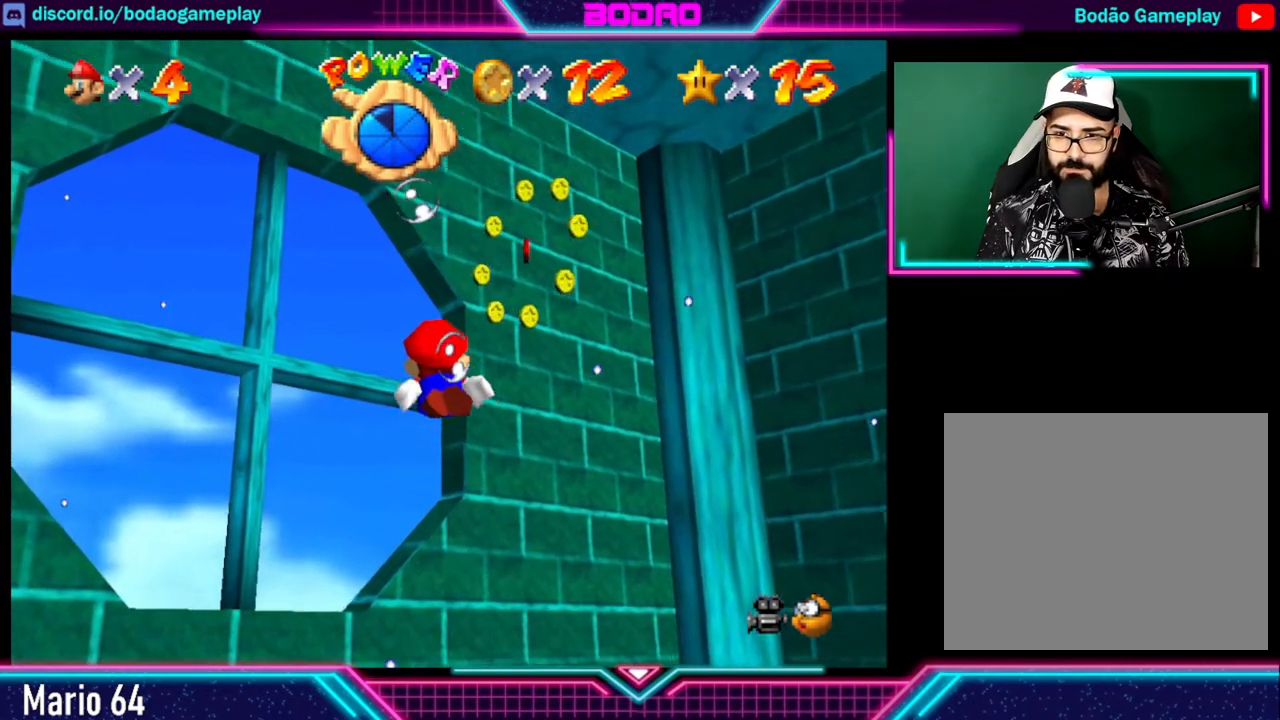
{"buttons": ["A"], "left_stick": "right", "right_stick": "center", "events": [[40, "A", "up"], [240, "A", "down"], [520, "left_stick", "right"]]}
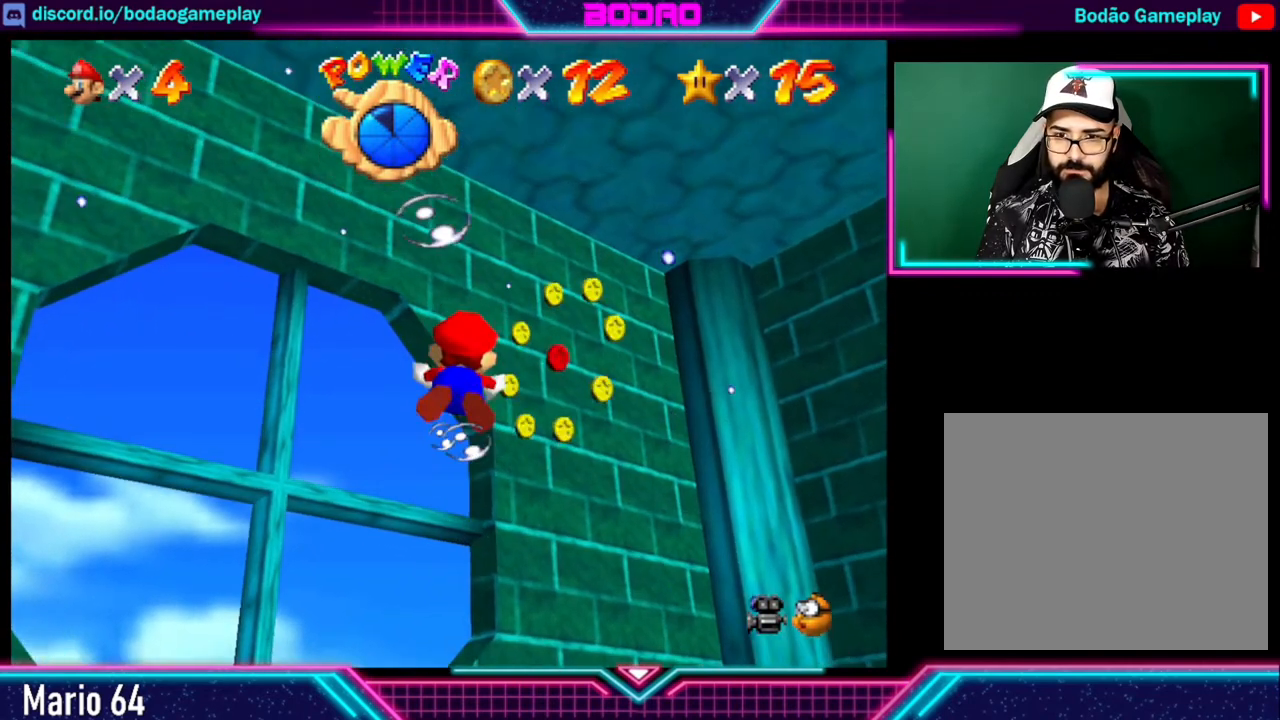
{"buttons": ["A"], "left_stick": "center", "right_stick": "center", "events": [[240, "left_stick", "center"], [280, "A", "up"], [440, "A", "down"]]}
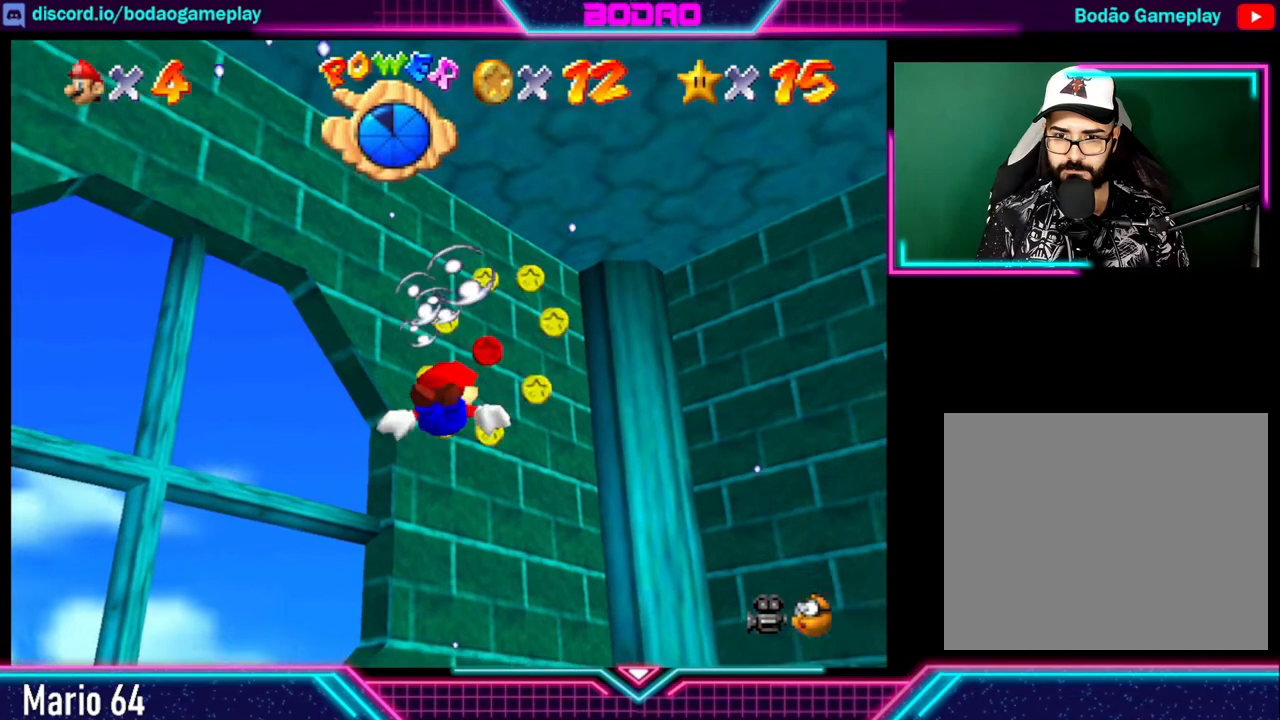
{"buttons": ["A"], "left_stick": "down", "right_stick": "center", "events": [[120, "left_stick", "down"]]}